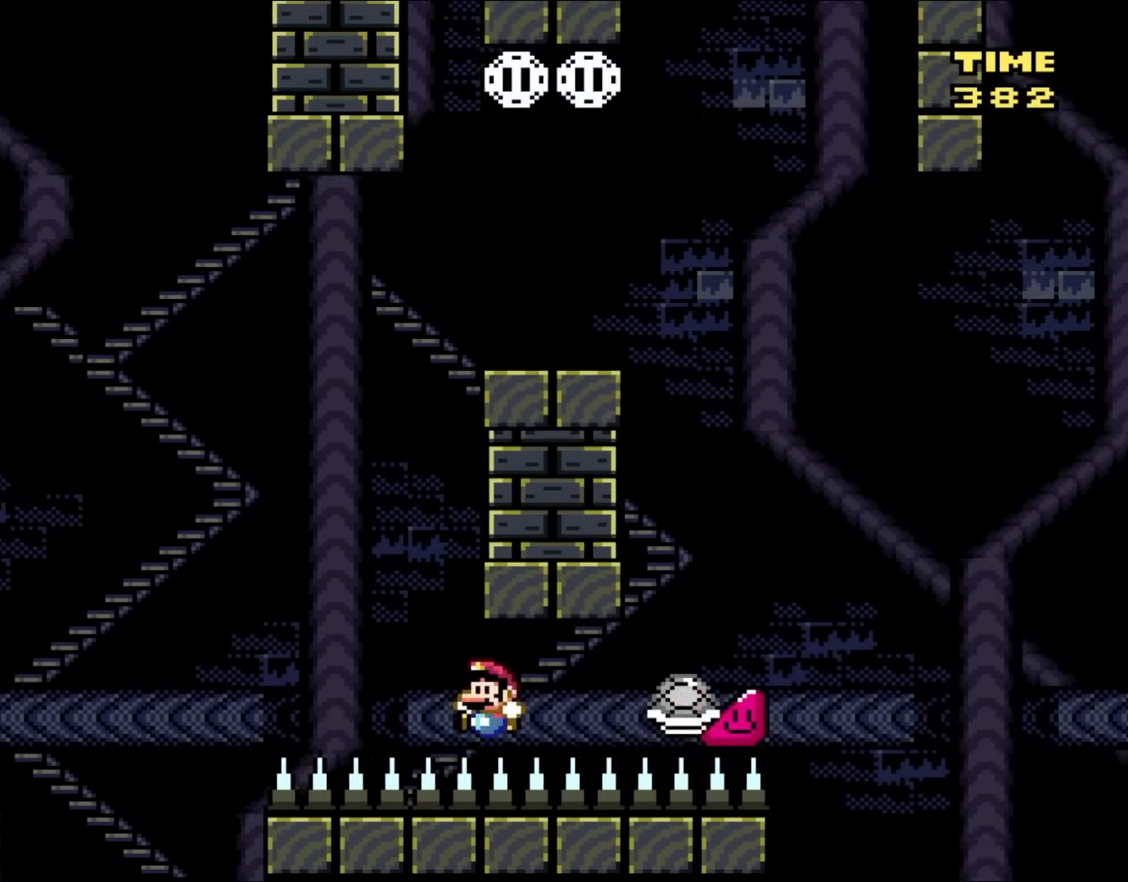
Gameplay with a controller (Nintendo layout); each line is a JSON object with the inputs held at the frame after it. "events" lists button and stick changes between this image and that frame as [ms after this image, input, new state], when the widget could be followed in between. Not read: L3 R3.
{"buttons": [], "events": [[50, "DPAD_LEFT", "down"], [150, "DPAD_LEFT", "up"], [183, "Y", "up"]]}
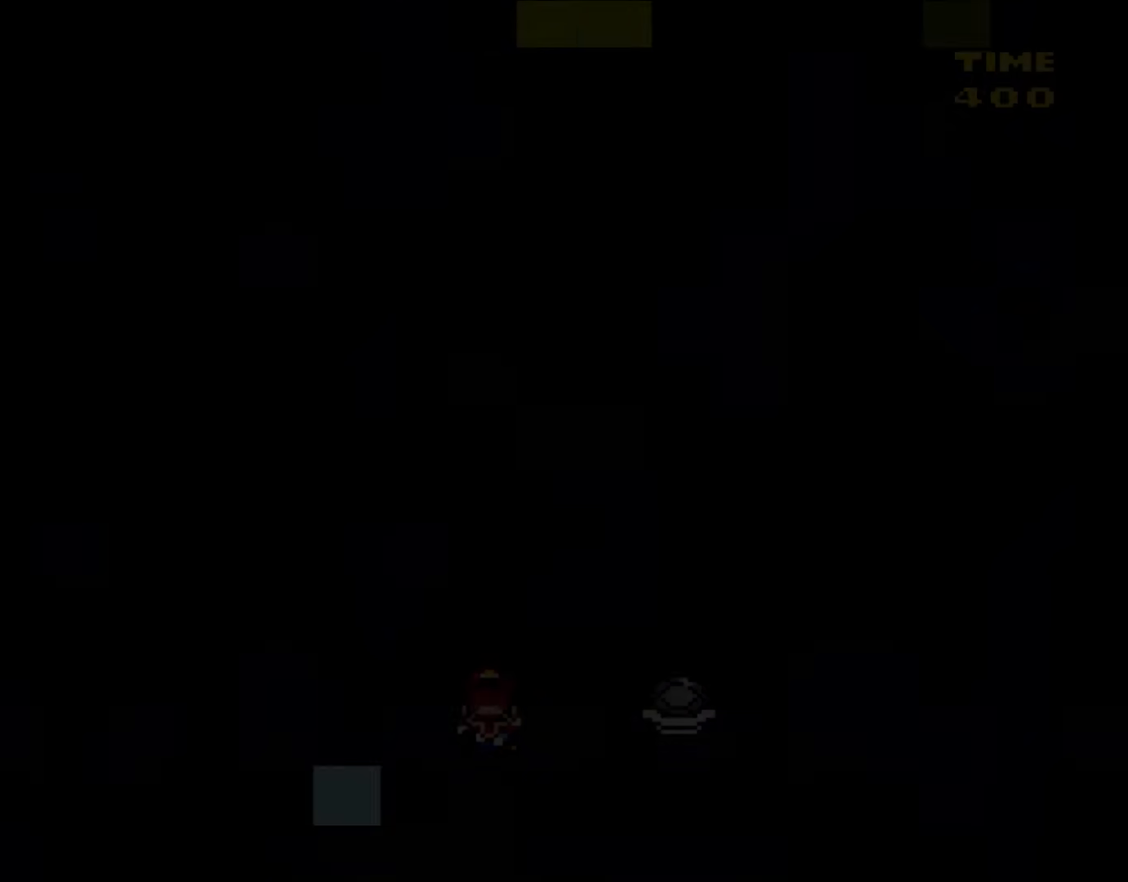
{"buttons": [], "events": []}
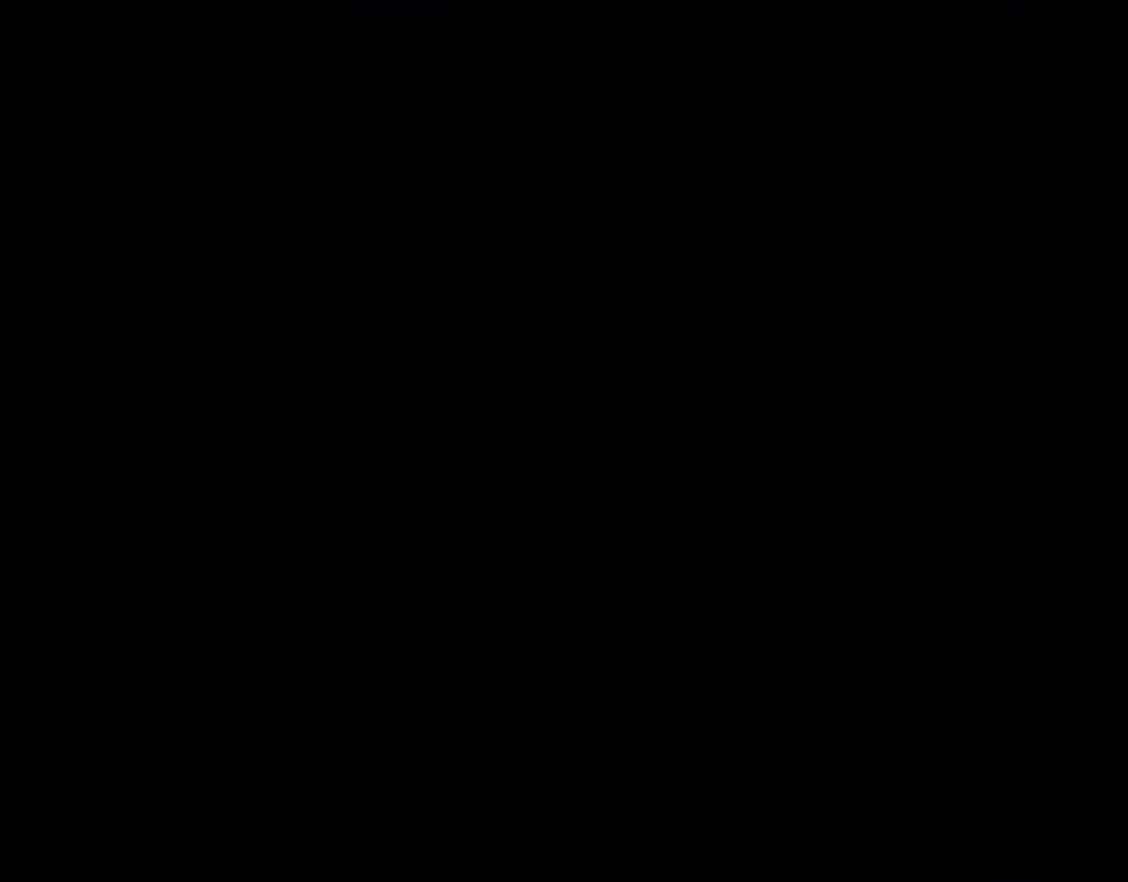
{"buttons": ["Y", "DPAD_RIGHT"], "events": [[167, "Y", "down"], [433, "DPAD_RIGHT", "down"]]}
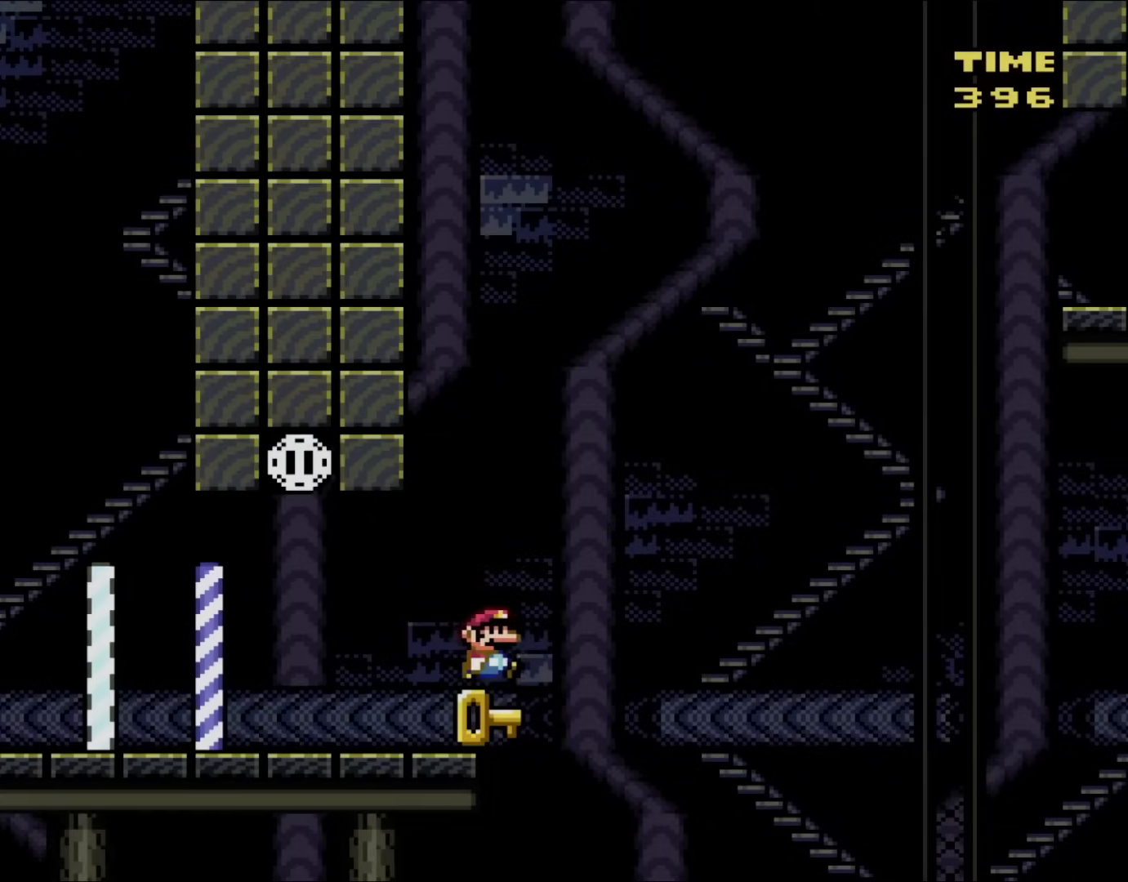
{"buttons": ["DPAD_RIGHT"], "events": [[33, "DPAD_RIGHT", "up"], [83, "Y", "up"], [133, "DPAD_RIGHT", "down"], [233, "DPAD_RIGHT", "up"], [467, "DPAD_RIGHT", "down"]]}
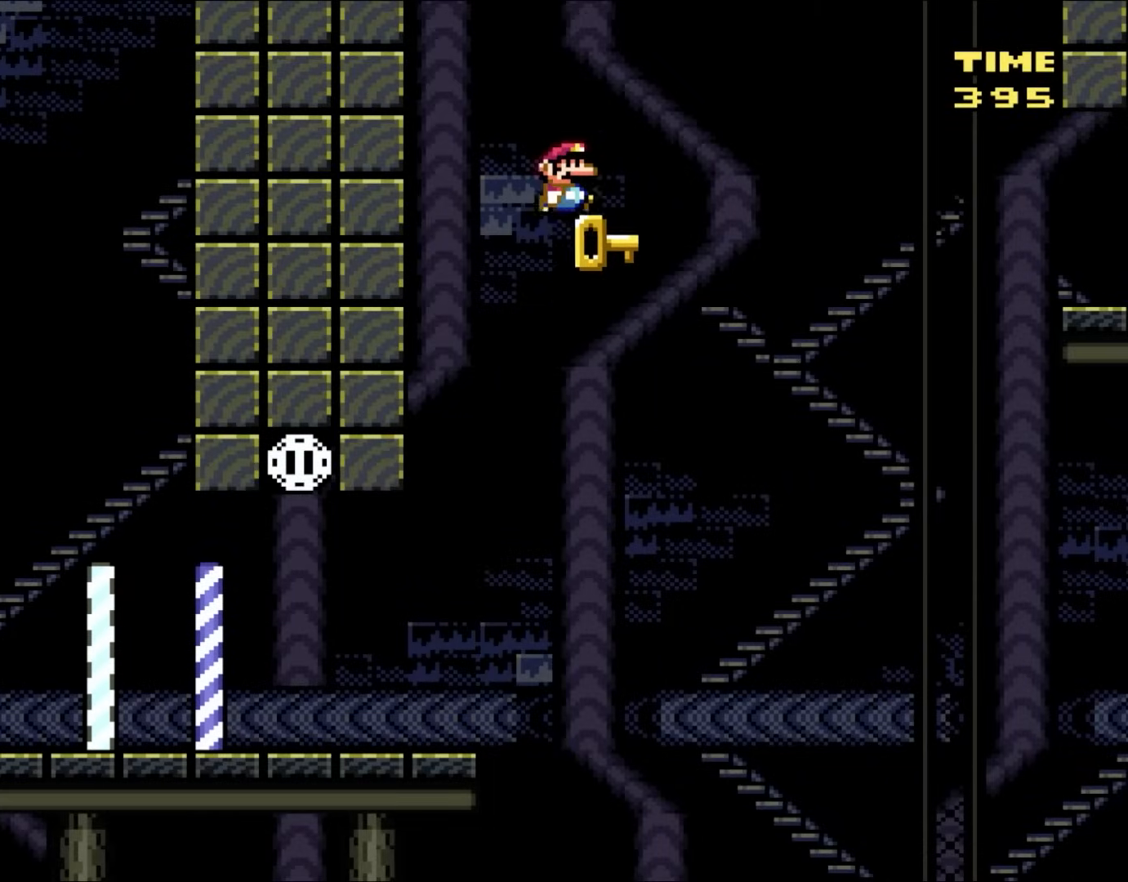
{"buttons": ["Y", "DPAD_RIGHT"], "events": [[367, "B", "down"], [367, "Y", "down"], [467, "B", "up"]]}
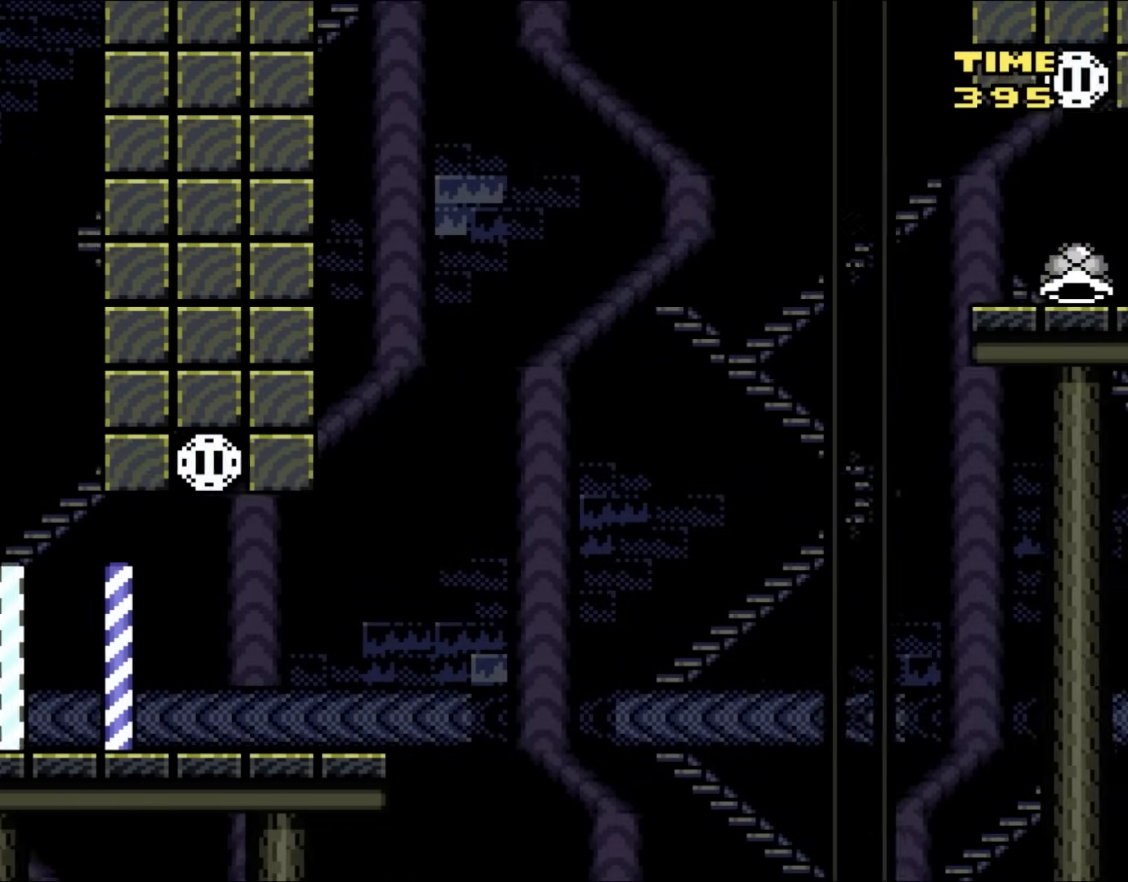
{"buttons": ["Y", "DPAD_RIGHT"], "events": [[83, "B", "down"], [250, "B", "up"]]}
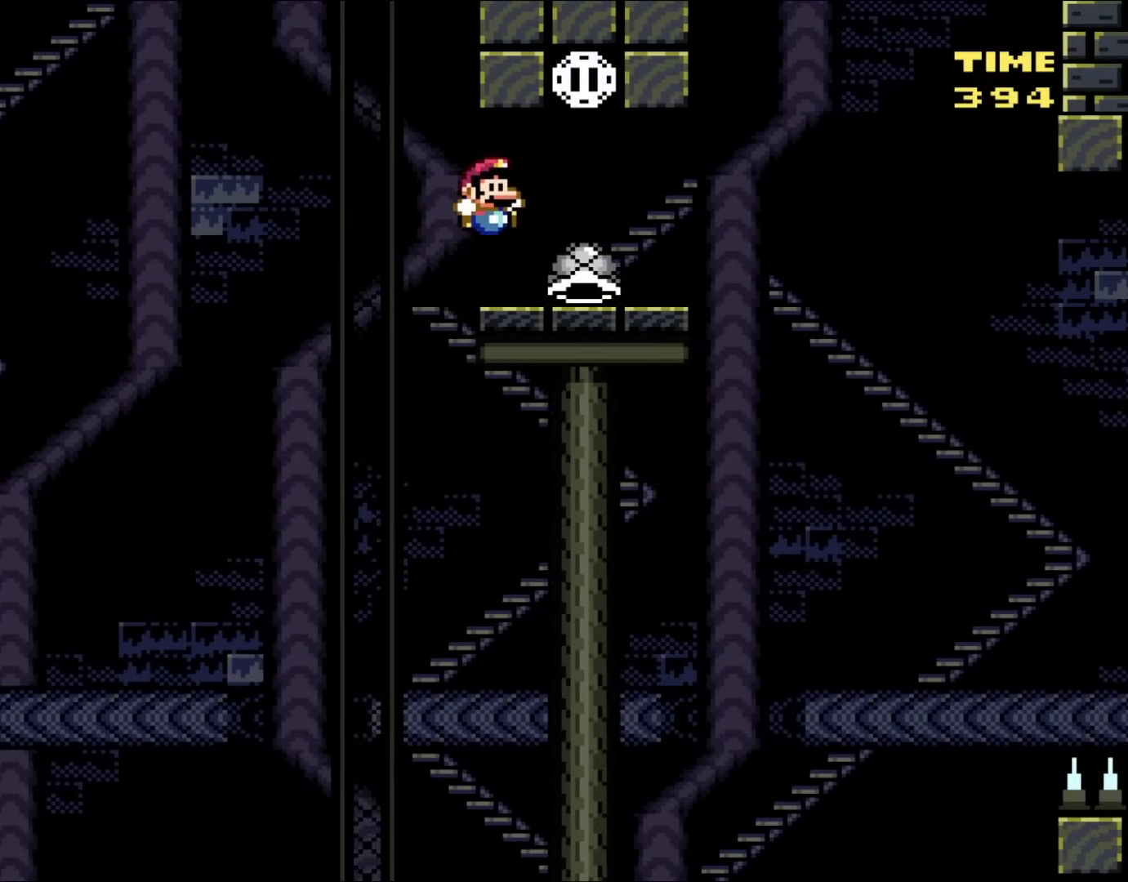
{"buttons": ["Y"], "events": [[150, "DPAD_UP", "down"], [183, "DPAD_LEFT", "down"], [183, "DPAD_RIGHT", "up"], [183, "DPAD_UP", "up"], [317, "DPAD_LEFT", "up"]]}
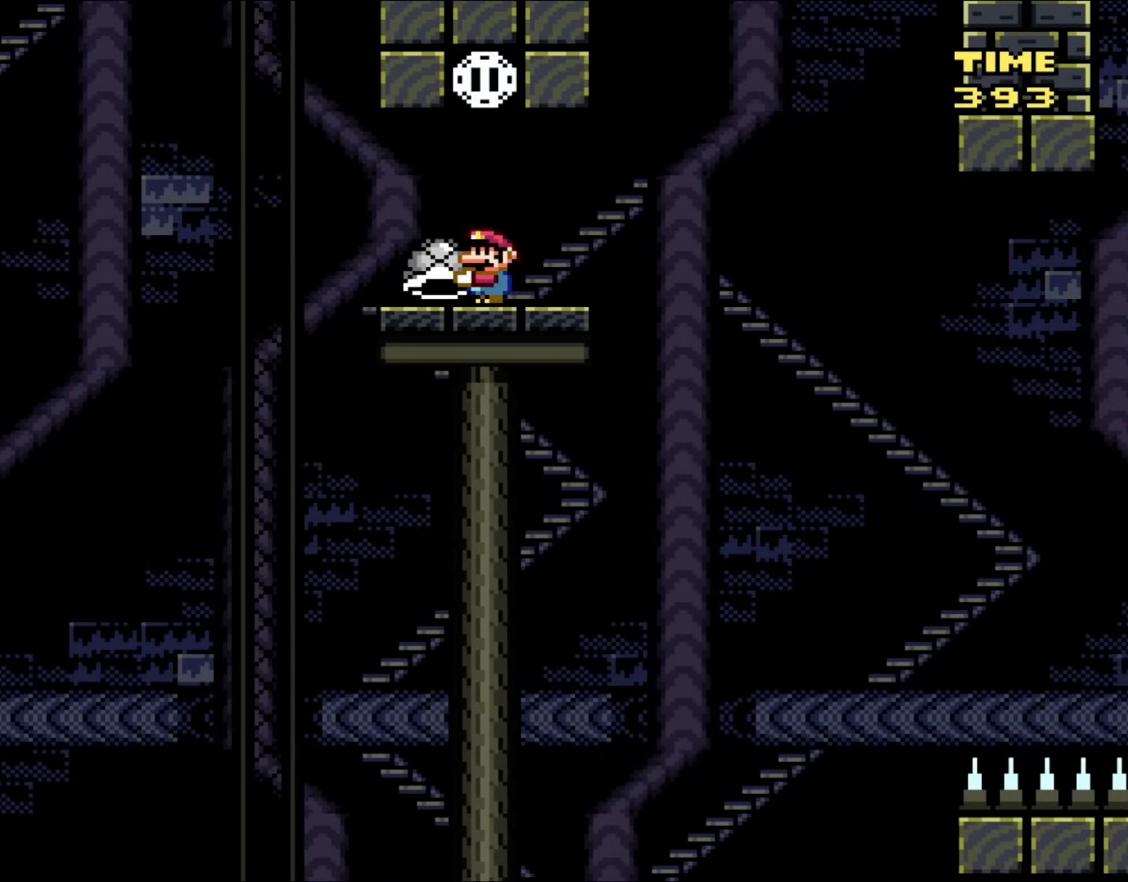
{"buttons": ["Y"], "events": []}
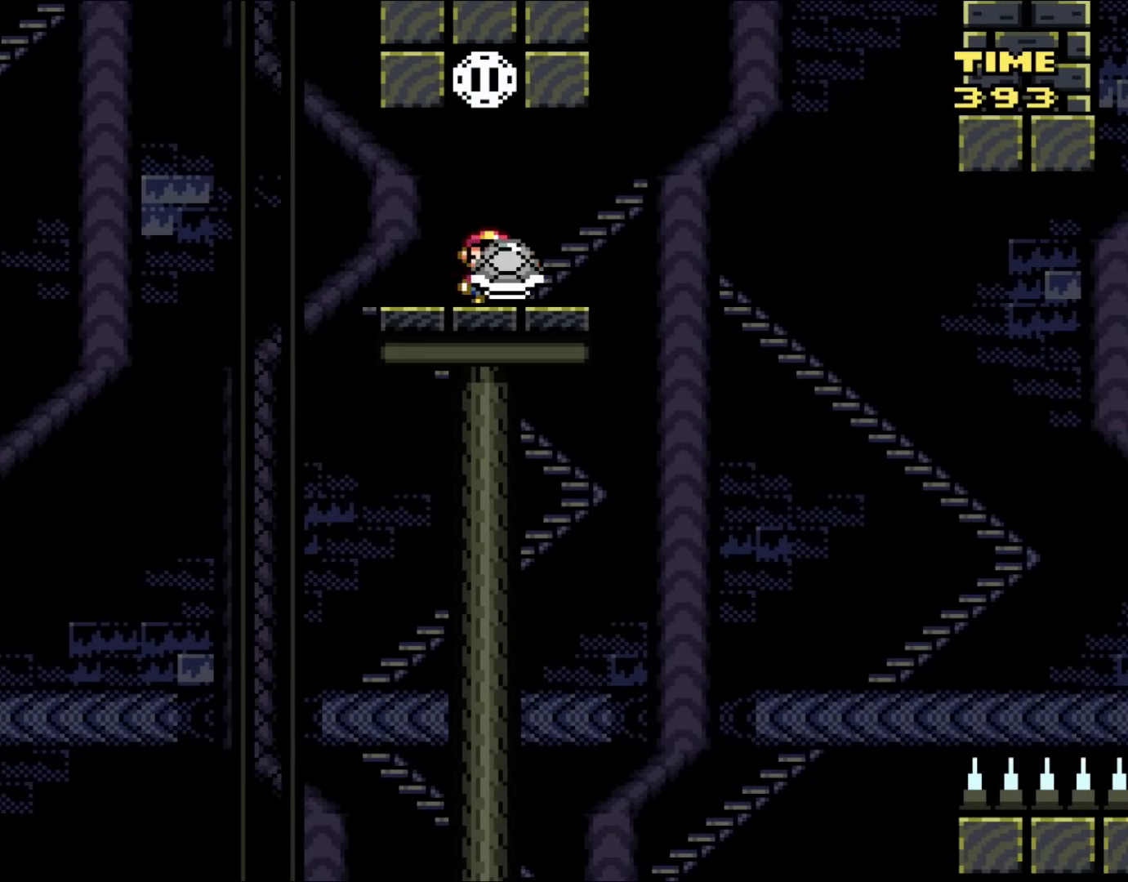
{"buttons": ["Y"], "events": [[33, "DPAD_RIGHT", "down"], [100, "DPAD_RIGHT", "up"]]}
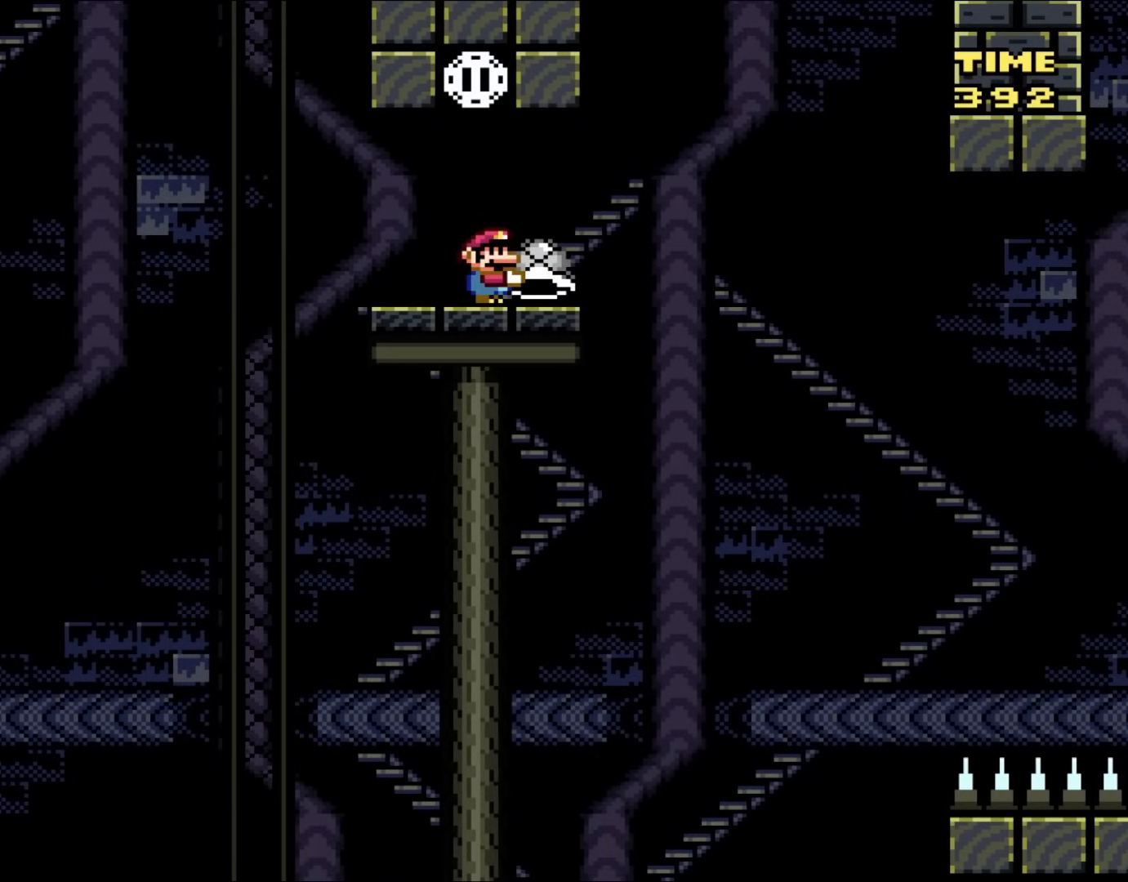
{"buttons": ["B", "Y"], "events": [[117, "DPAD_RIGHT", "down"], [117, "Y", "up"], [233, "DPAD_UP", "down"], [233, "Y", "down"], [267, "DPAD_LEFT", "down"], [267, "DPAD_RIGHT", "up"], [267, "DPAD_UP", "up"], [367, "DPAD_LEFT", "up"], [500, "B", "down"]]}
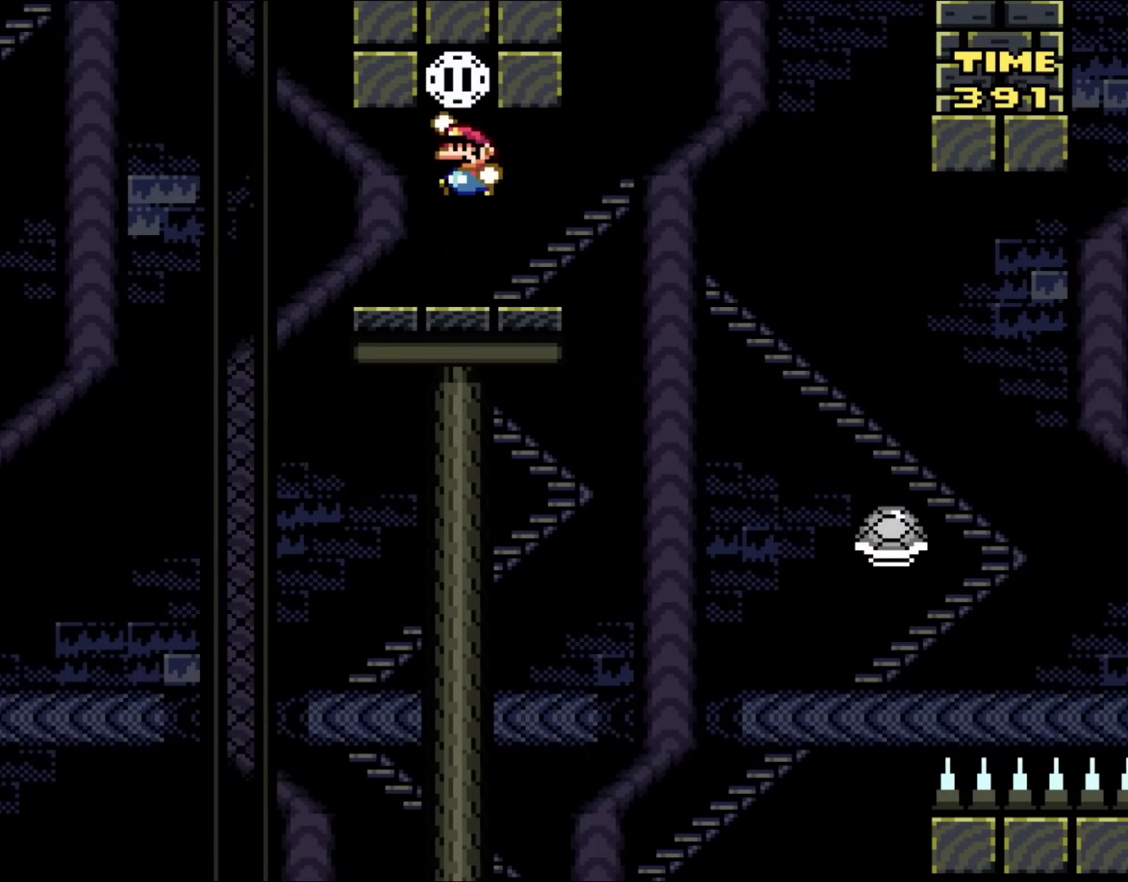
{"buttons": ["Y", "DPAD_RIGHT"], "events": [[150, "B", "up"], [150, "DPAD_RIGHT", "down"], [433, "B", "down"], [500, "B", "up"]]}
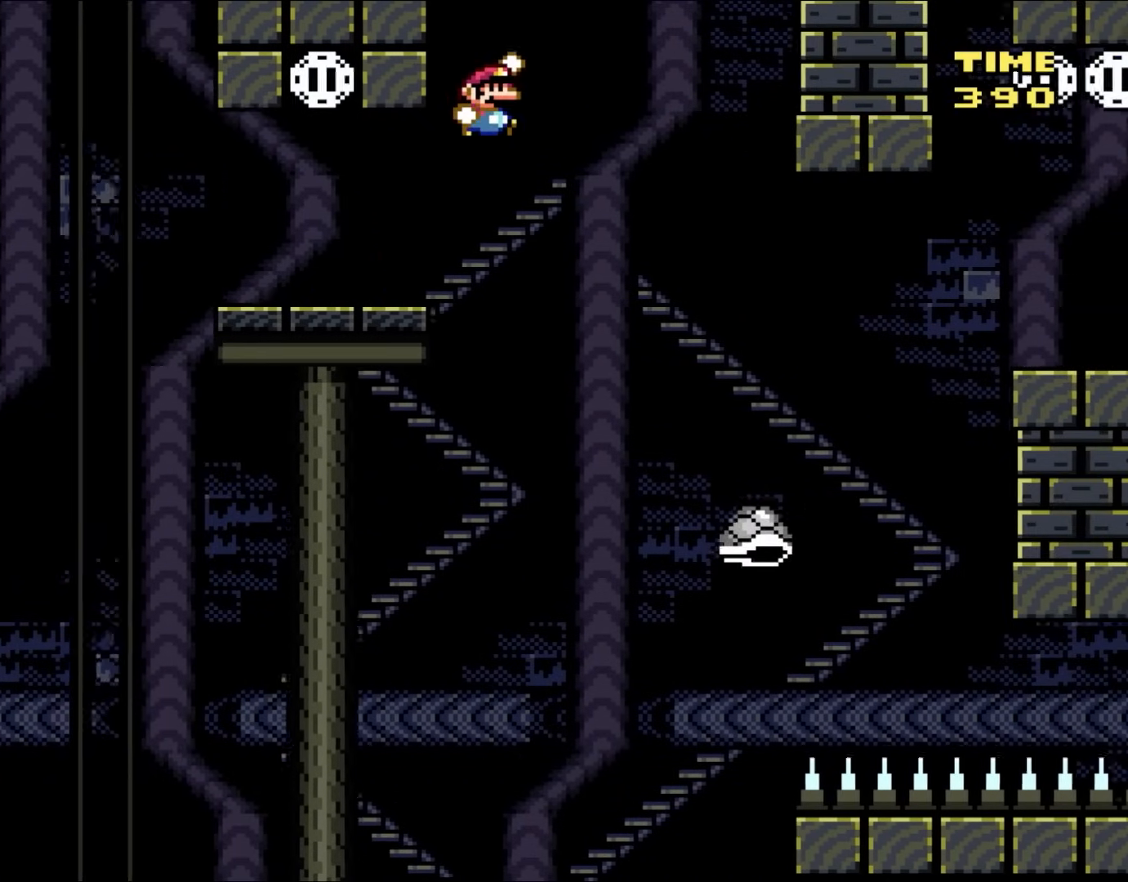
{"buttons": ["Y"], "events": [[117, "DPAD_UP", "down"], [150, "DPAD_LEFT", "down"], [150, "DPAD_RIGHT", "up"], [150, "DPAD_UP", "up"], [200, "DPAD_UP", "down"], [250, "DPAD_LEFT", "up"], [250, "DPAD_RIGHT", "down"], [250, "DPAD_UP", "up"], [433, "DPAD_RIGHT", "up"]]}
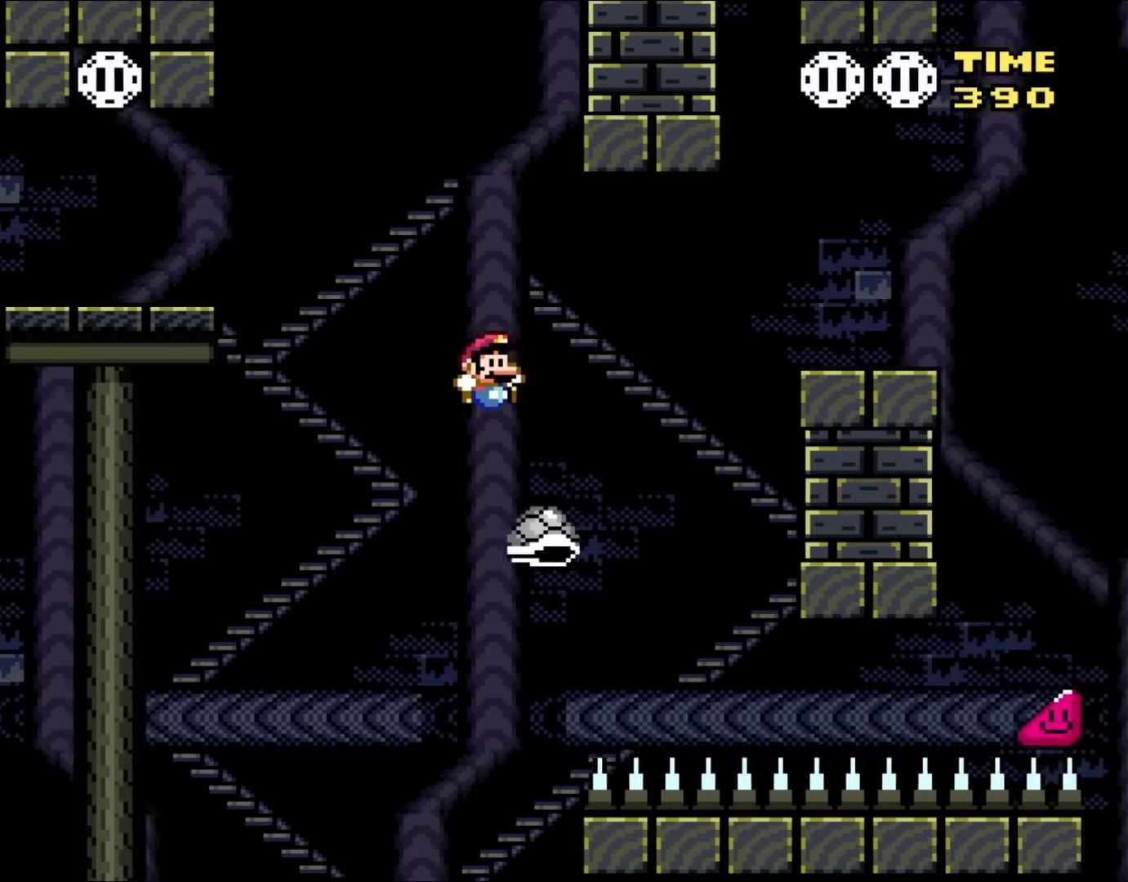
{"buttons": ["Y", "DPAD_RIGHT"], "events": [[83, "B", "down"], [200, "DPAD_RIGHT", "down"], [250, "B", "up"], [367, "B", "down"], [467, "B", "up"]]}
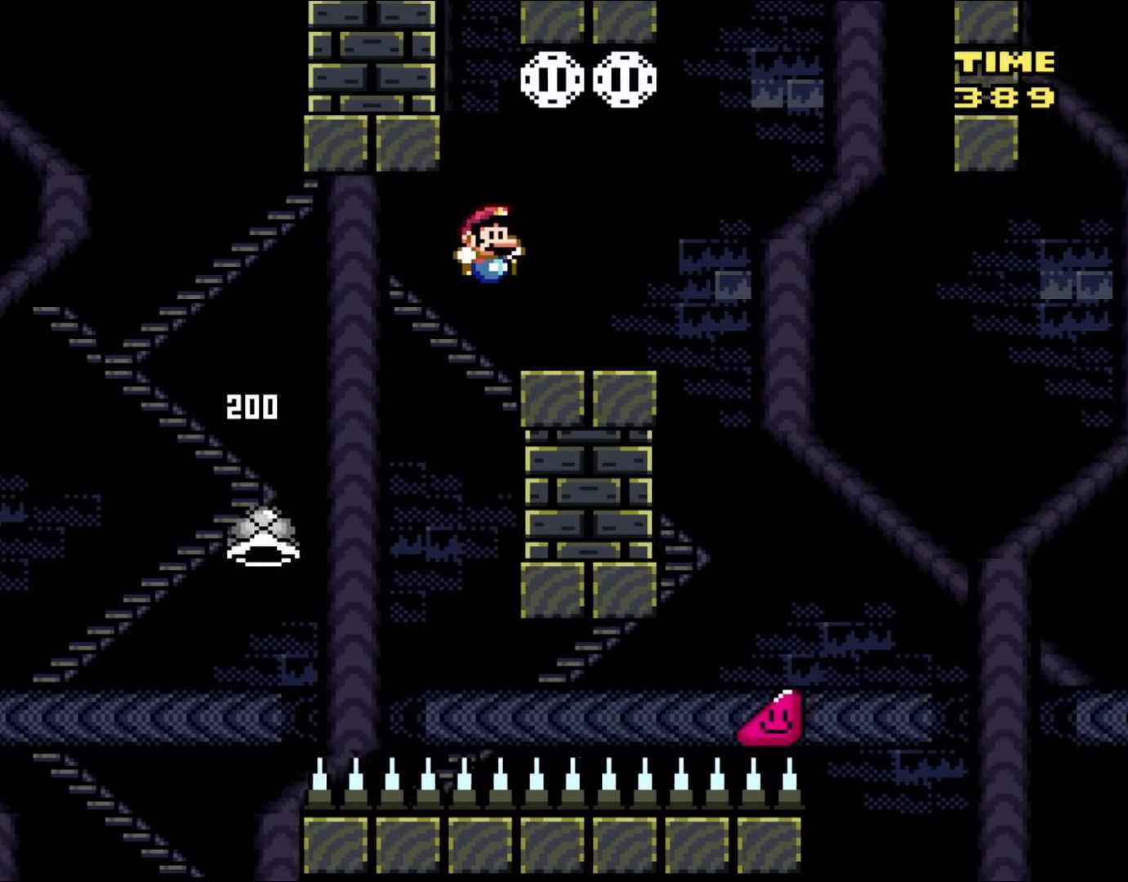
{"buttons": ["Y"], "events": [[167, "DPAD_RIGHT", "up"], [167, "DPAD_UP", "down"], [200, "DPAD_LEFT", "down"], [233, "DPAD_UP", "up"], [300, "DPAD_LEFT", "up"]]}
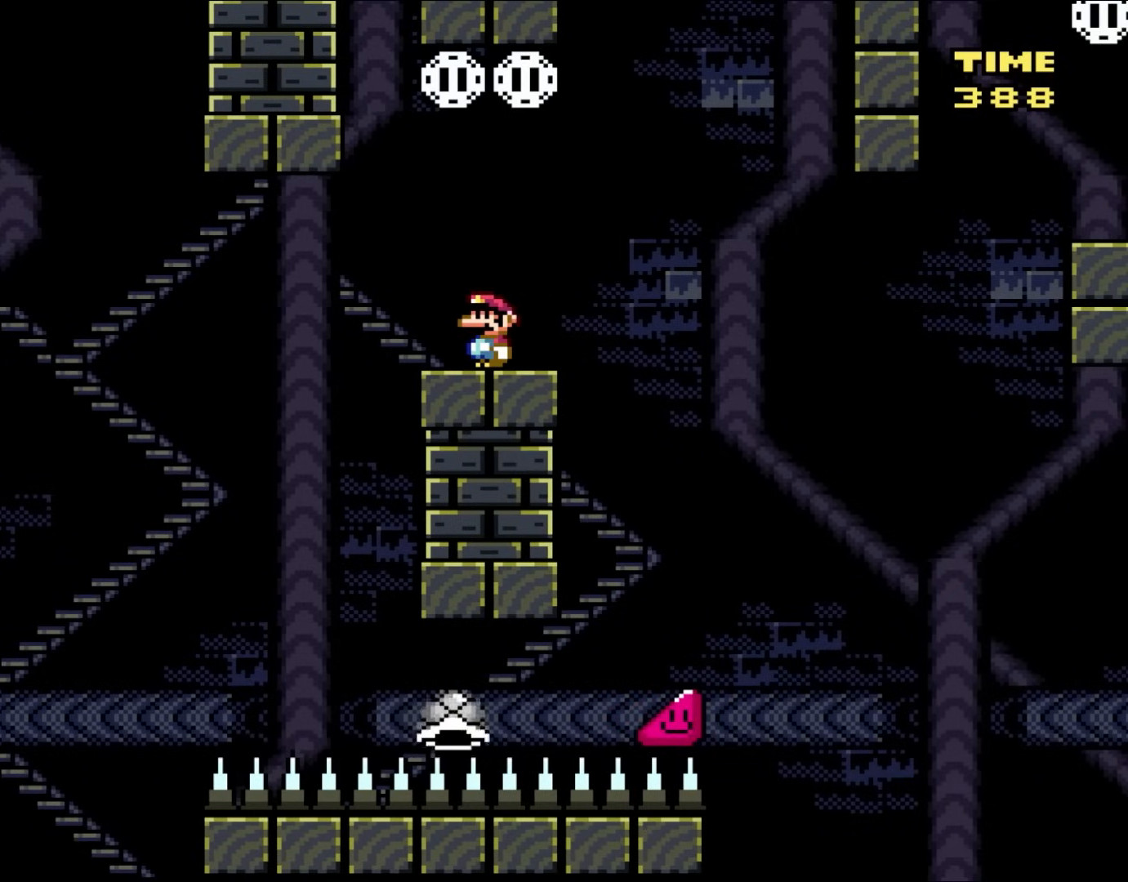
{"buttons": ["B", "Y"], "events": [[200, "B", "down"]]}
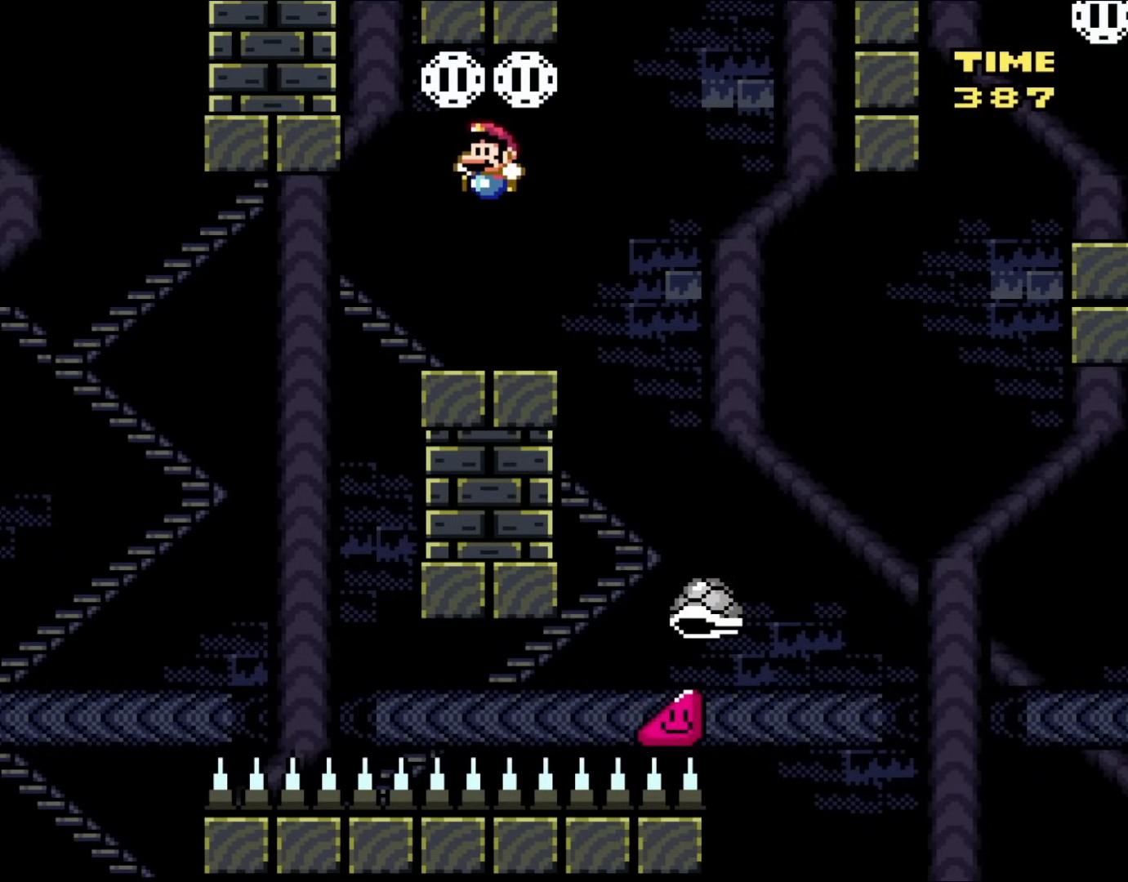
{"buttons": ["Y"], "events": [[100, "B", "up"]]}
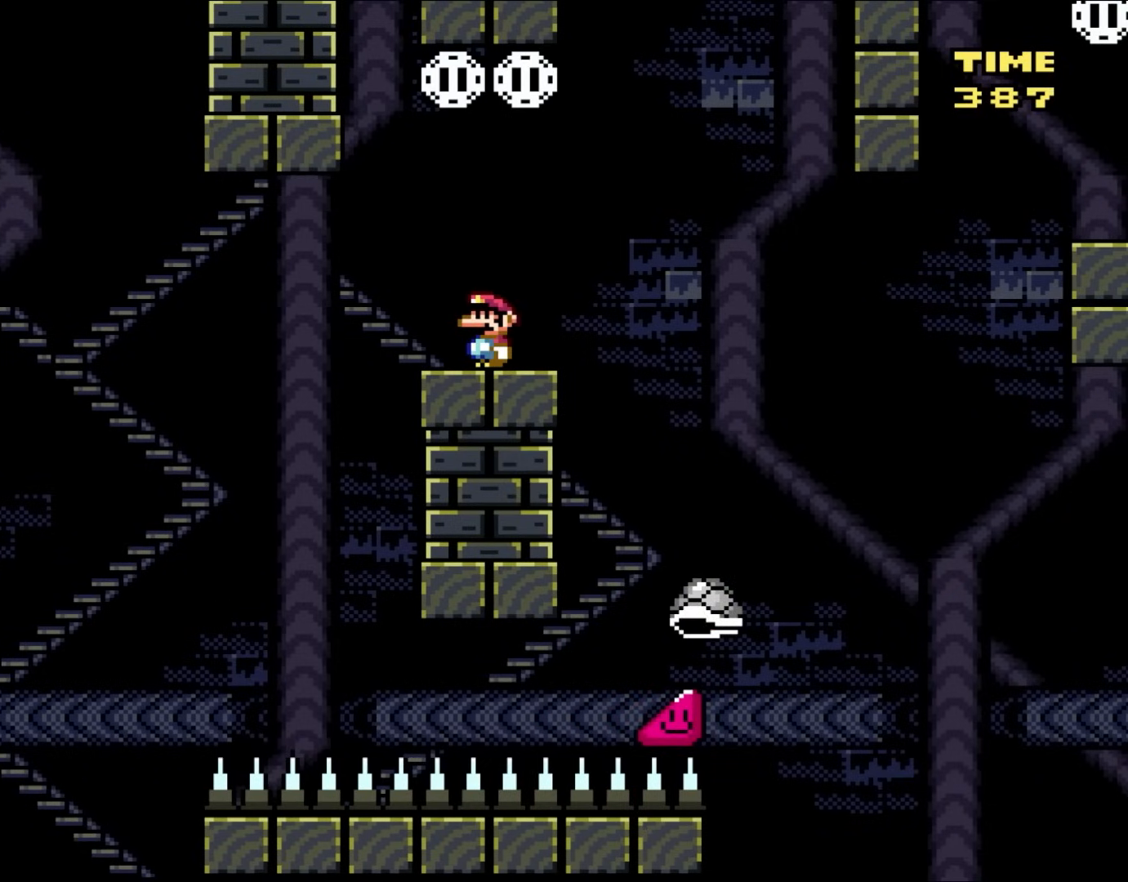
{"buttons": ["Y"], "events": []}
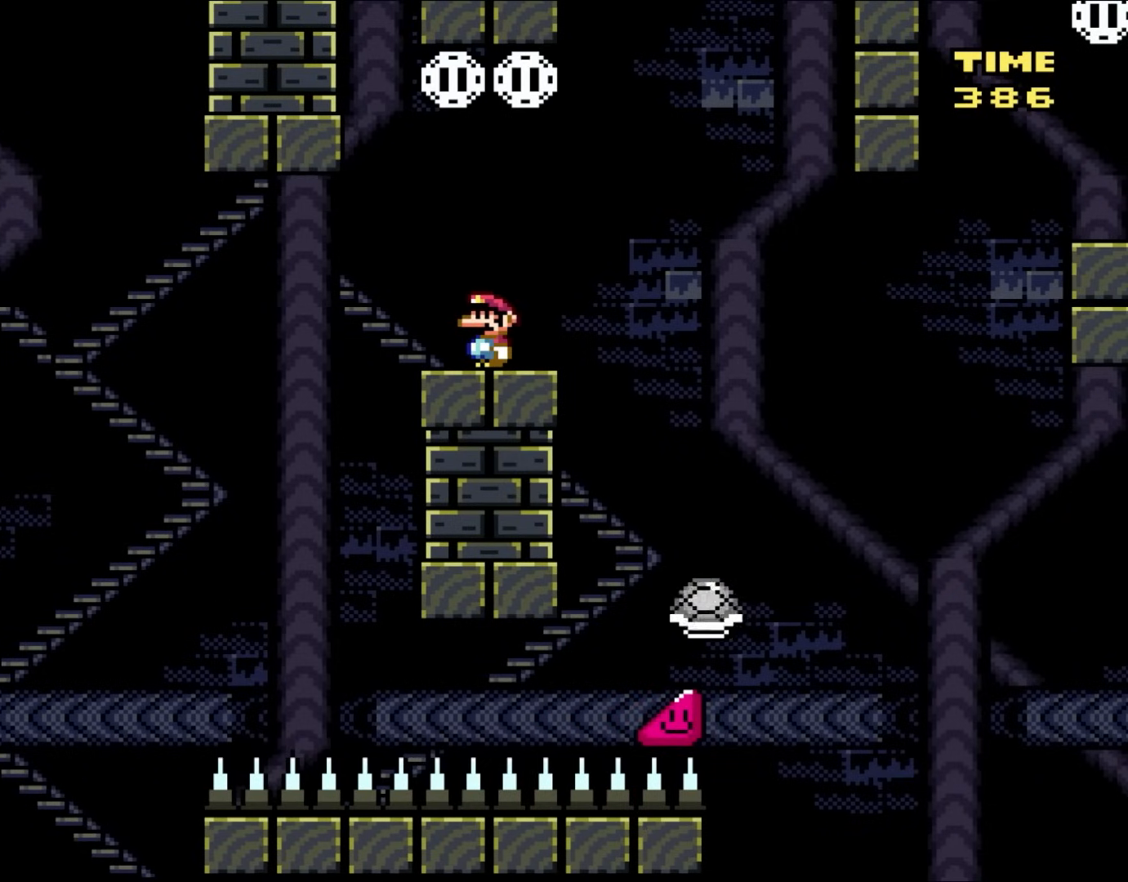
{"buttons": ["B", "Y"], "events": [[167, "B", "down"]]}
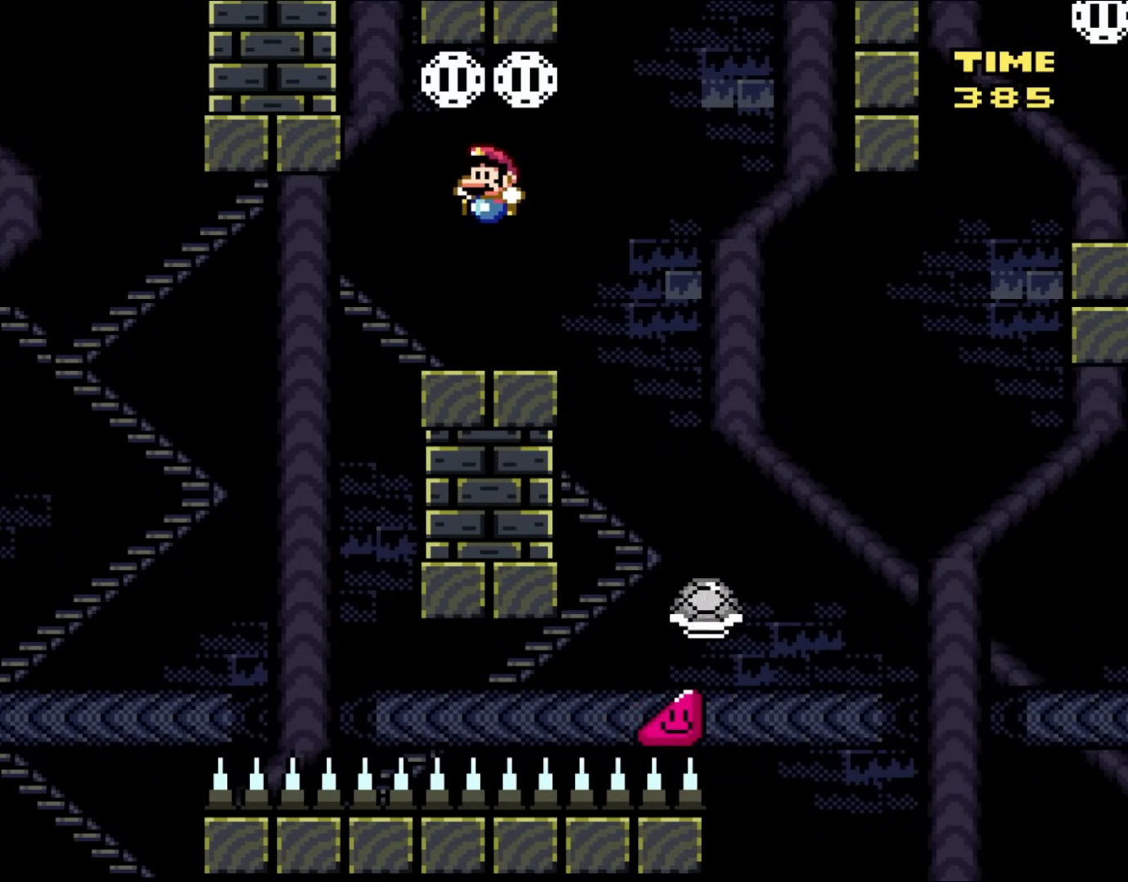
{"buttons": ["Y"], "events": [[17, "B", "up"]]}
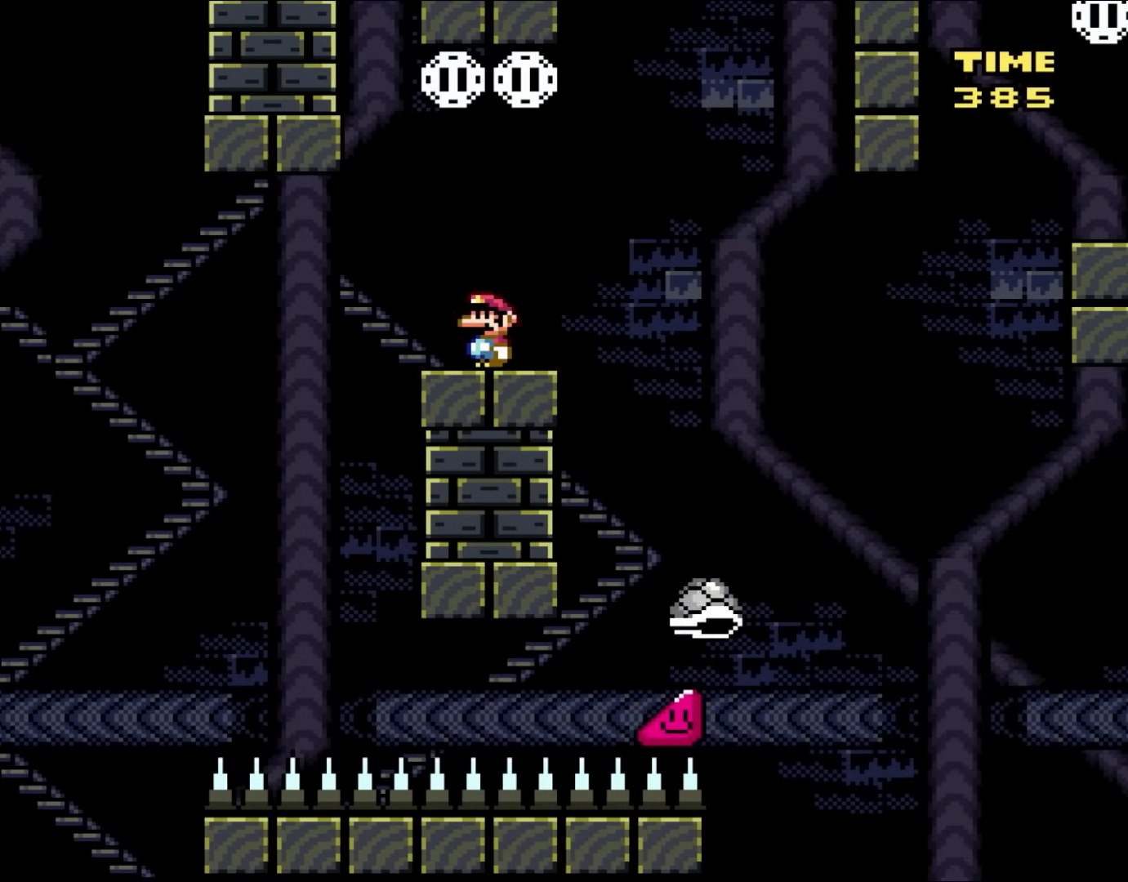
{"buttons": ["Y"], "events": []}
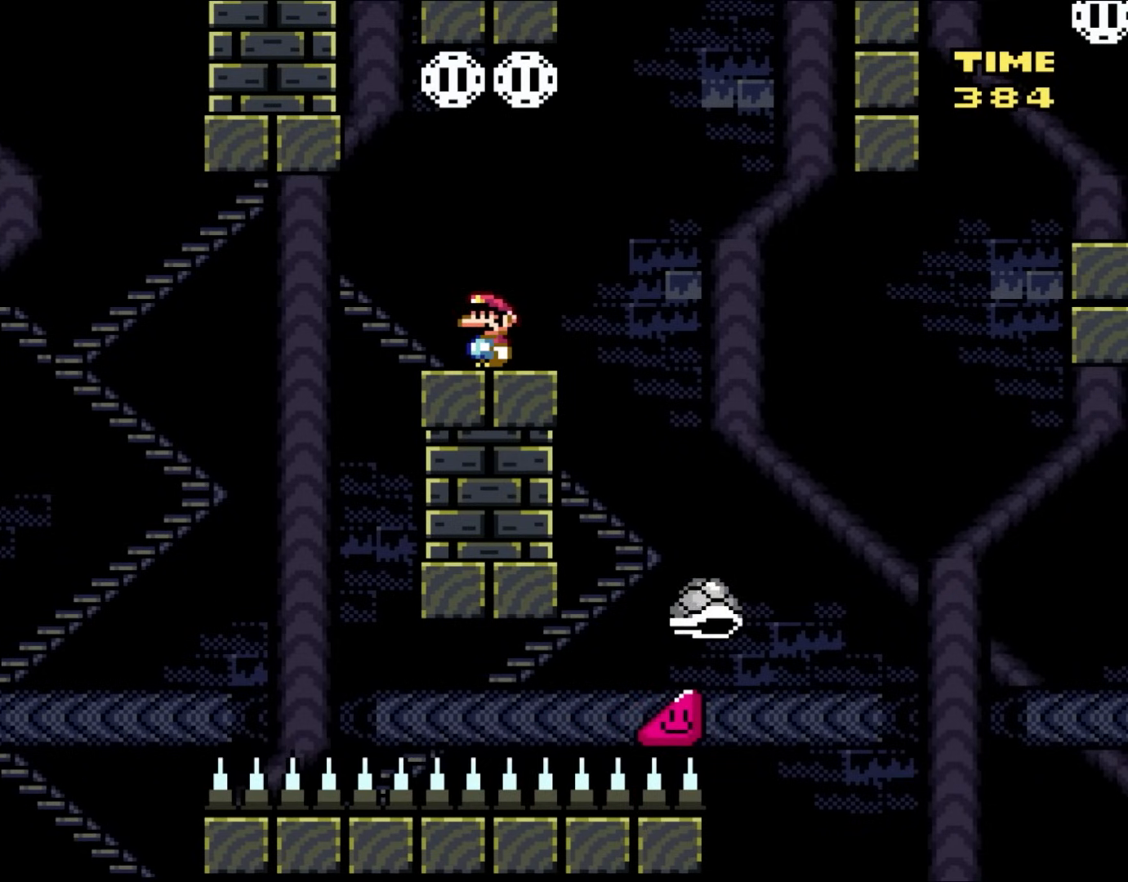
{"buttons": ["Y"], "events": [[83, "B", "down"], [433, "B", "up"]]}
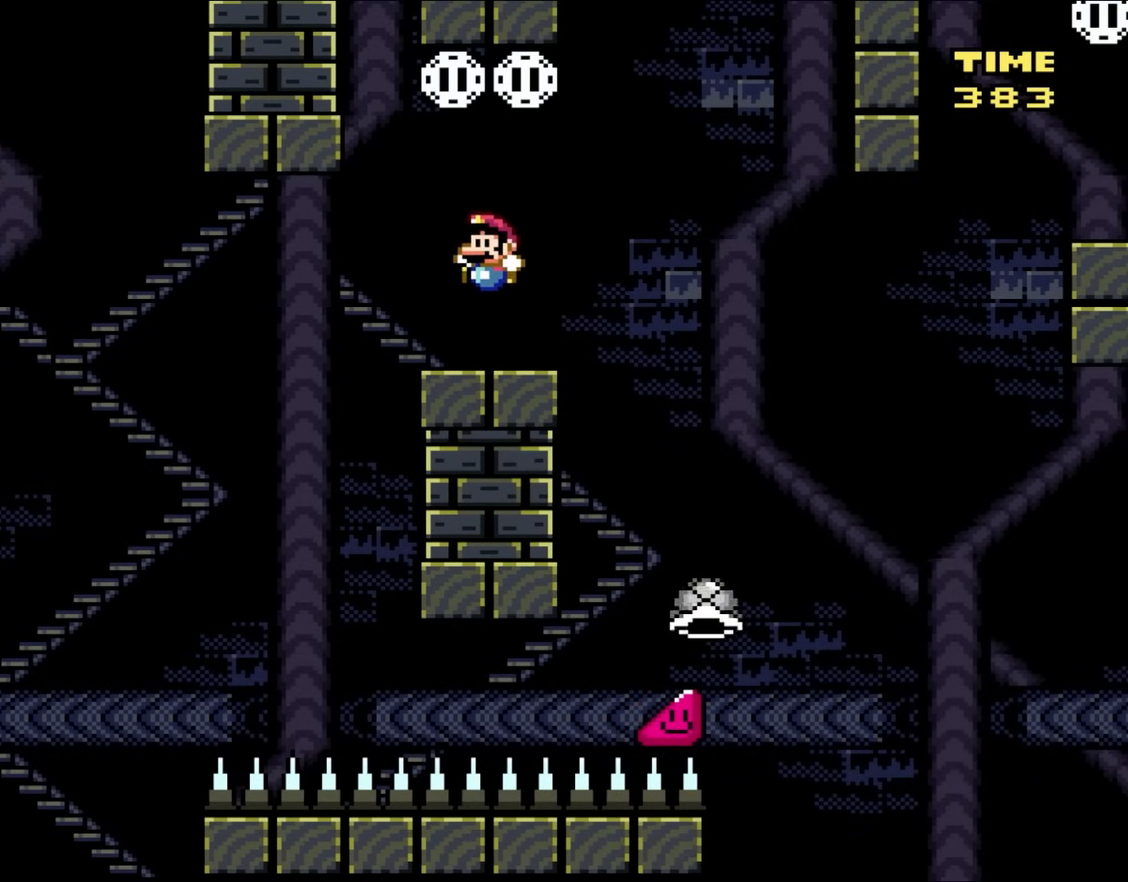
{"buttons": ["Y"], "events": []}
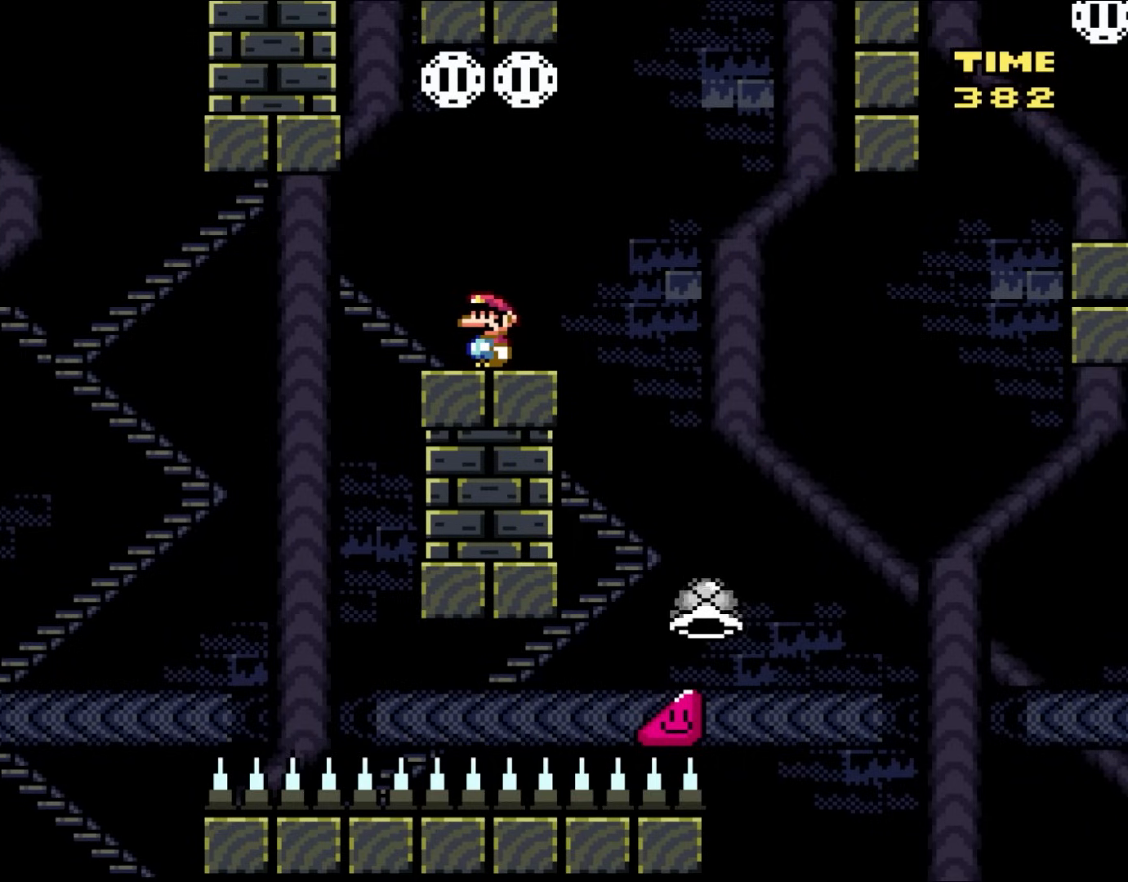
{"buttons": ["Y"], "events": []}
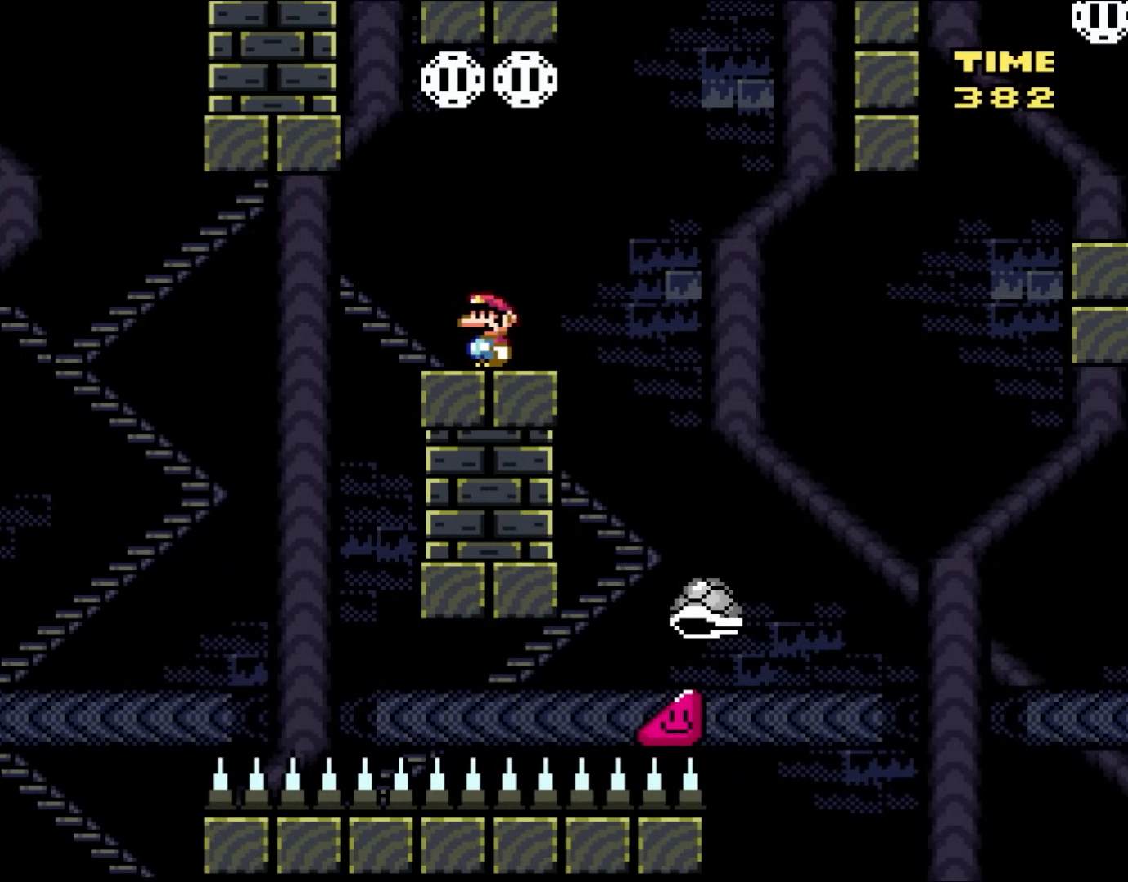
{"buttons": ["B", "Y"], "events": [[150, "B", "down"]]}
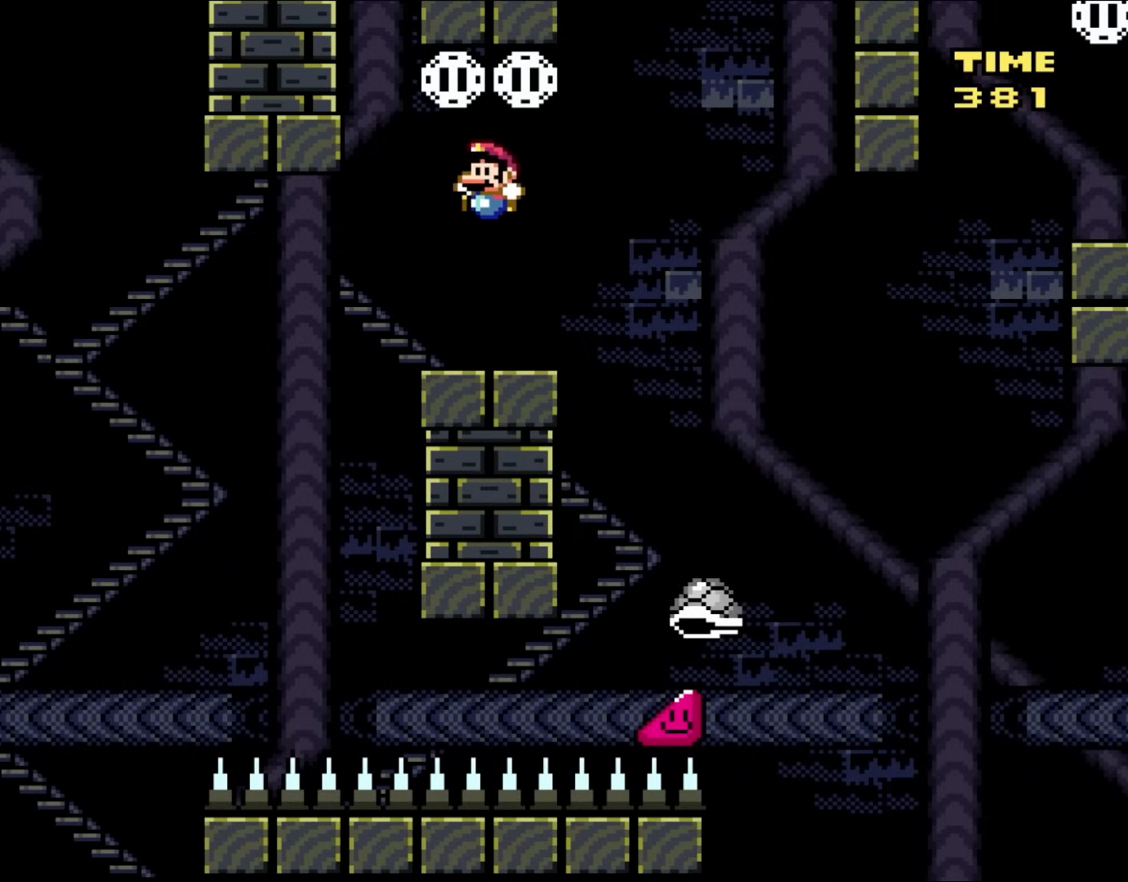
{"buttons": ["Y"], "events": [[50, "B", "up"]]}
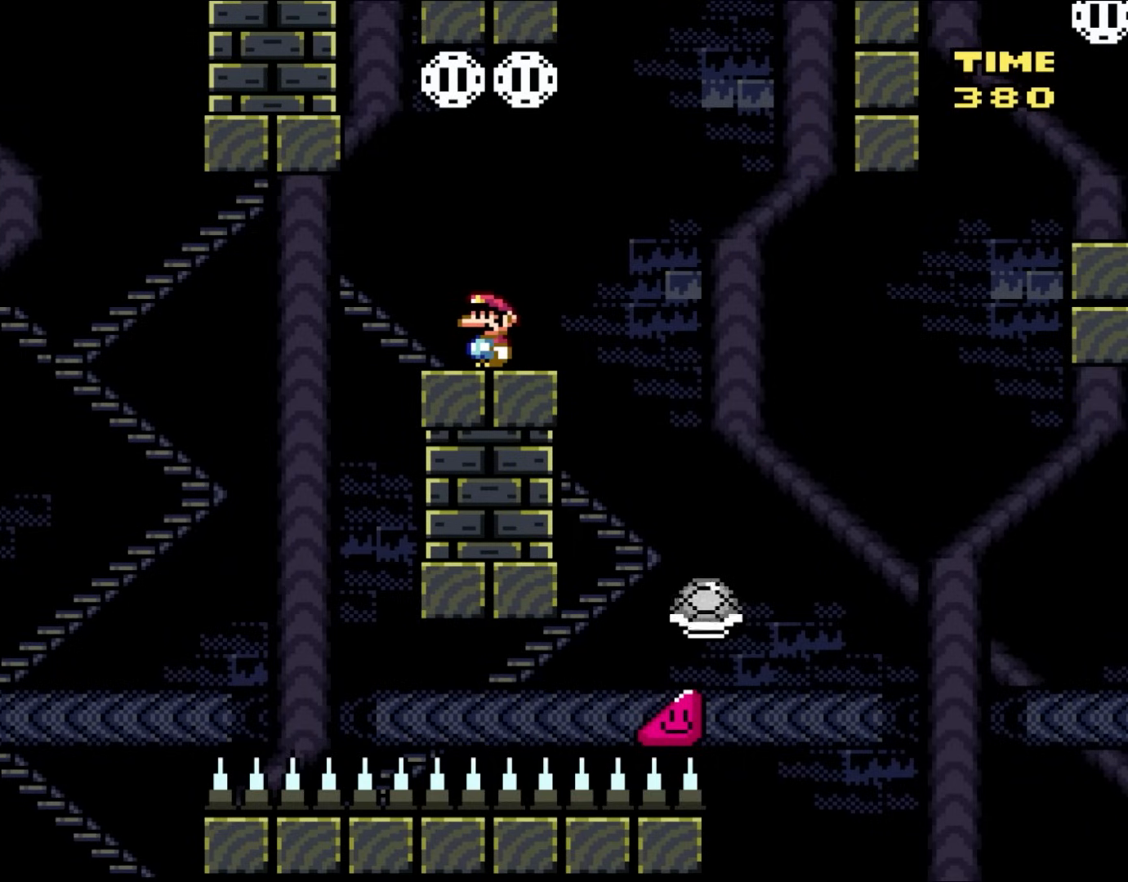
{"buttons": ["Y"], "events": []}
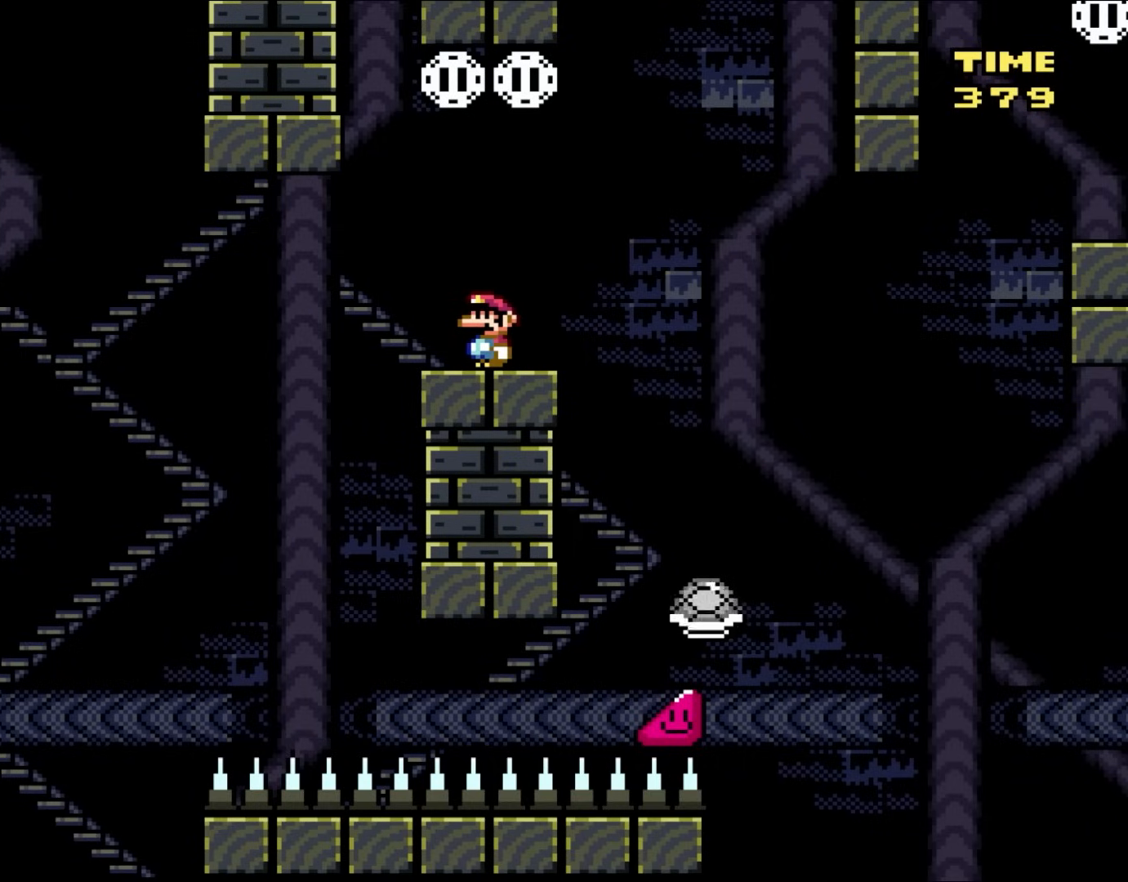
{"buttons": ["B", "Y"], "events": [[267, "B", "down"]]}
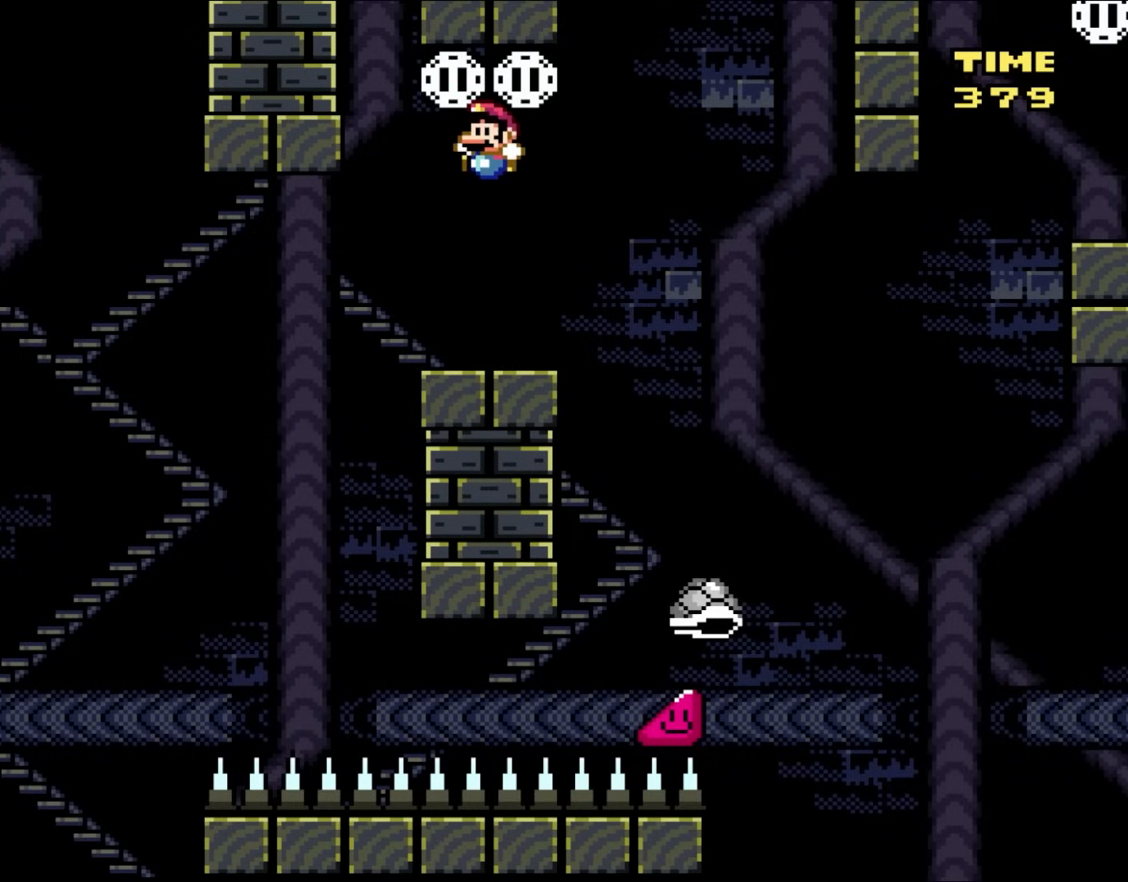
{"buttons": ["Y"], "events": [[150, "B", "up"]]}